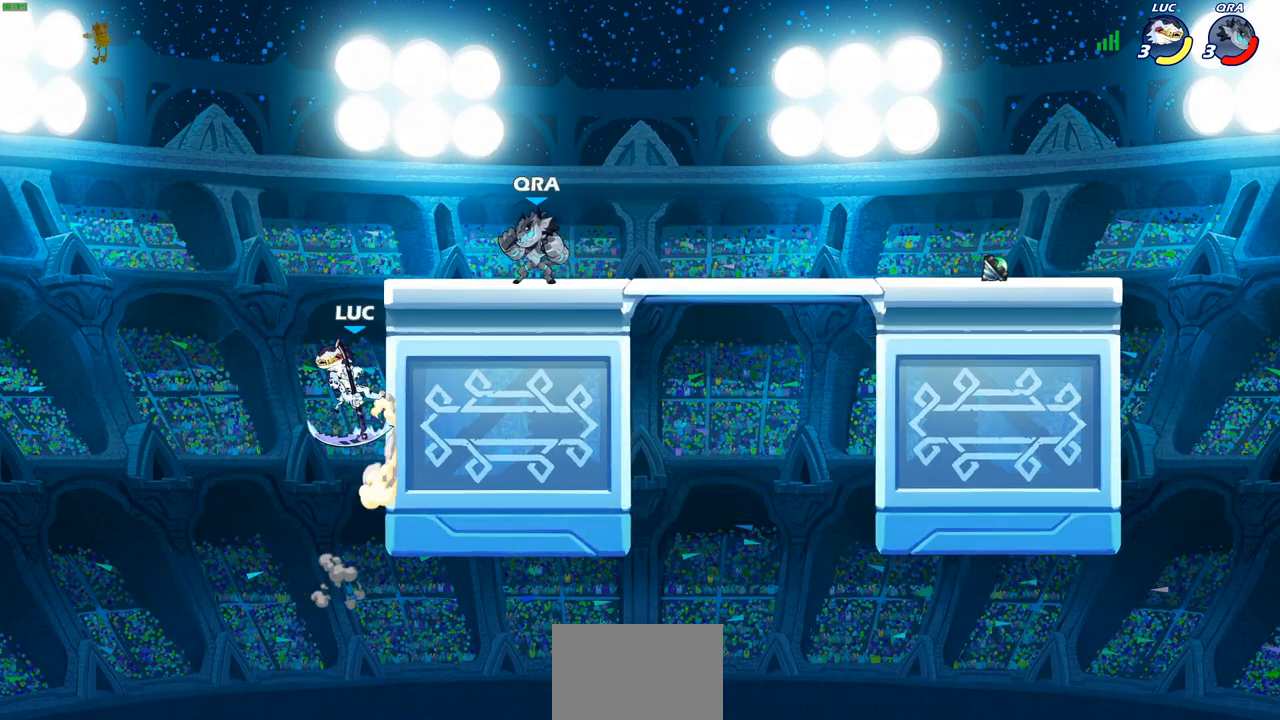
Gameplay with a controller (PlayStation layout); each line is a JSON object with the inputs held at the frame after it. "events" lists button and stick changes between this image and that frame as [ms after this image, input, new state], when the widget could be followed in between.
{"buttons": [], "left_stick": "up", "right_stick": "center", "events": [[83, "CIRCLE", "down"], [83, "left_stick", "up-right"], [100, "CROSS", "up"], [200, "CIRCLE", "up"], [267, "left_stick", "center"], [450, "left_stick", "up"]]}
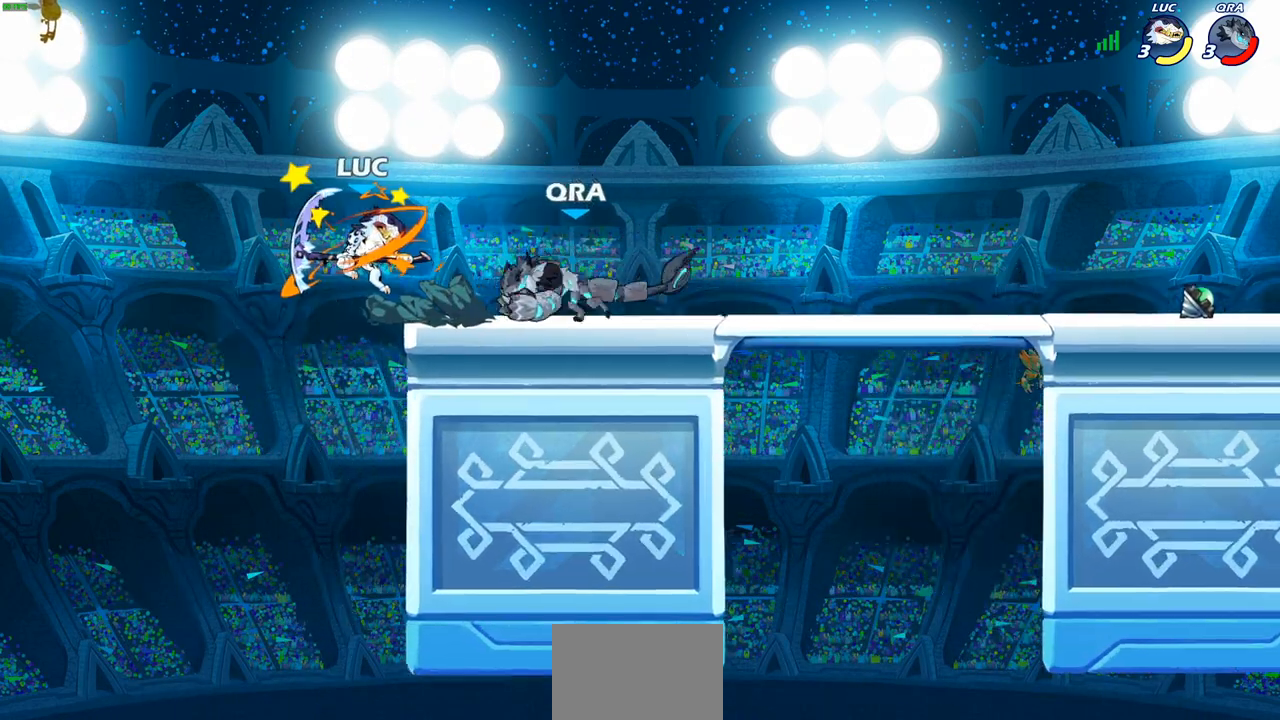
{"buttons": [], "left_stick": "right", "right_stick": "center", "events": [[17, "left_stick", "center"], [283, "left_stick", "right"]]}
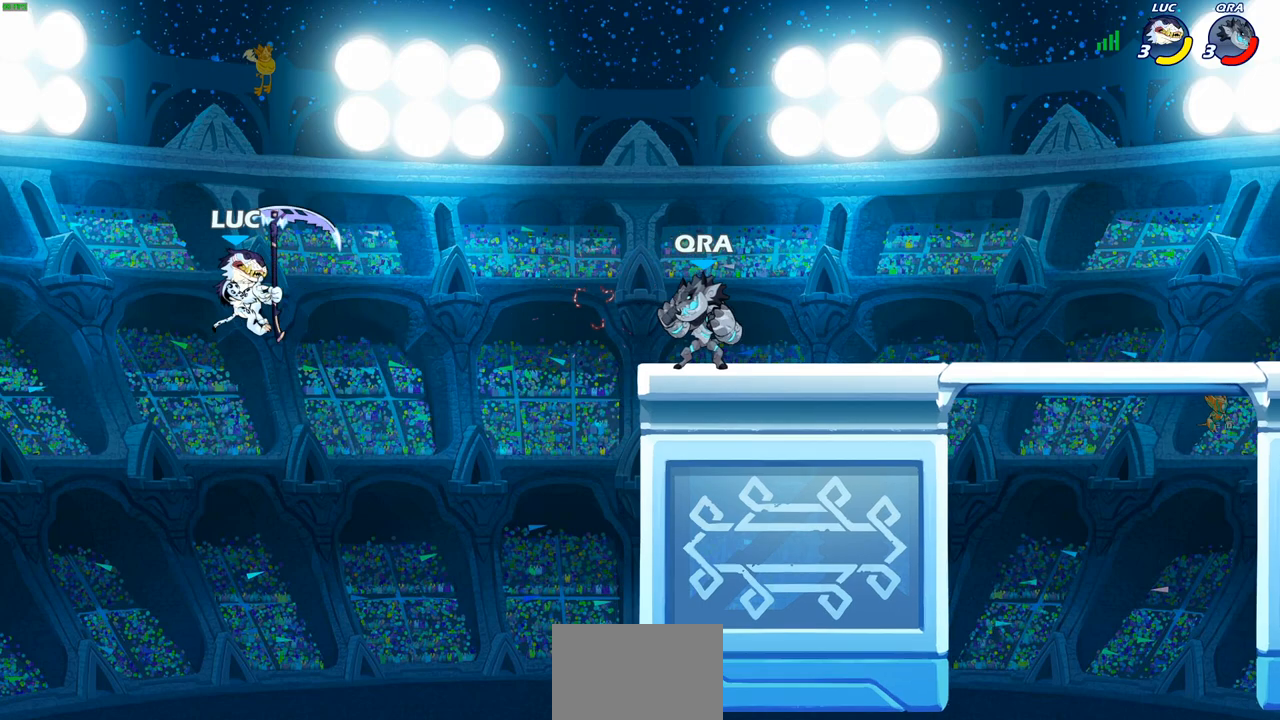
{"buttons": [], "left_stick": "right", "right_stick": "center", "events": []}
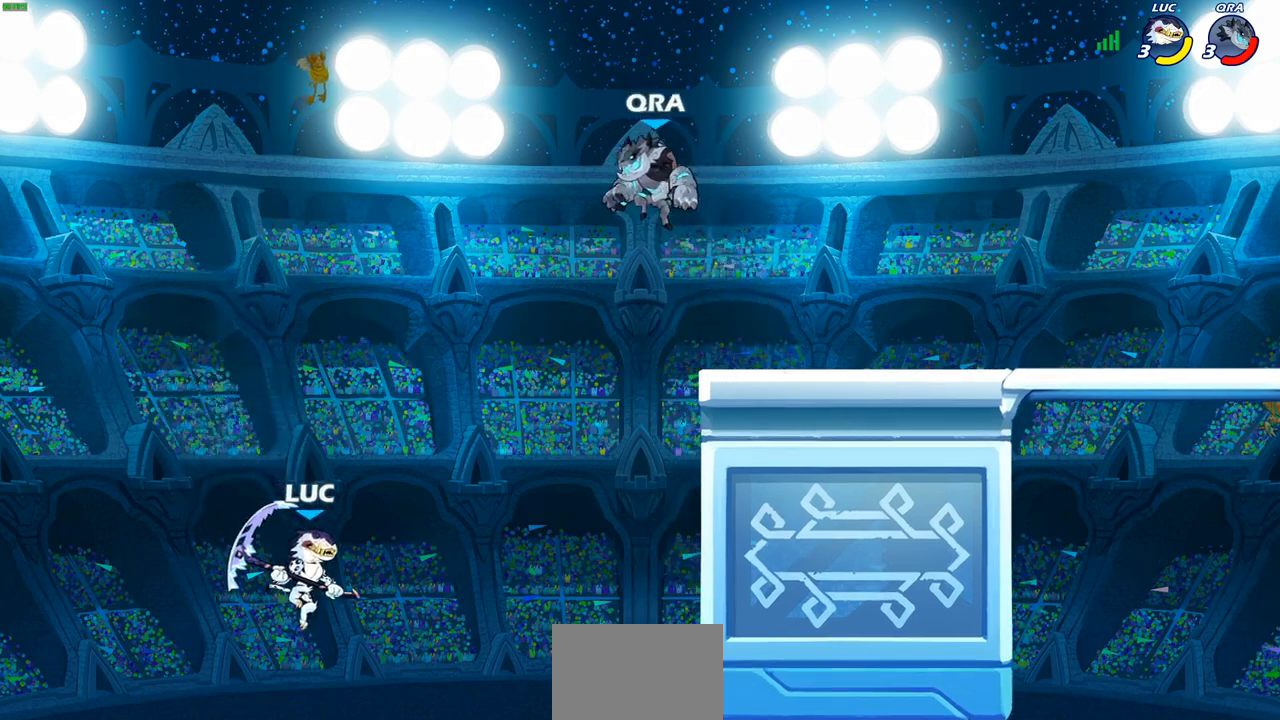
{"buttons": [], "left_stick": "up", "right_stick": "center", "events": [[100, "CROSS", "down"], [300, "CROSS", "up"], [350, "left_stick", "up-right"], [500, "left_stick", "up"]]}
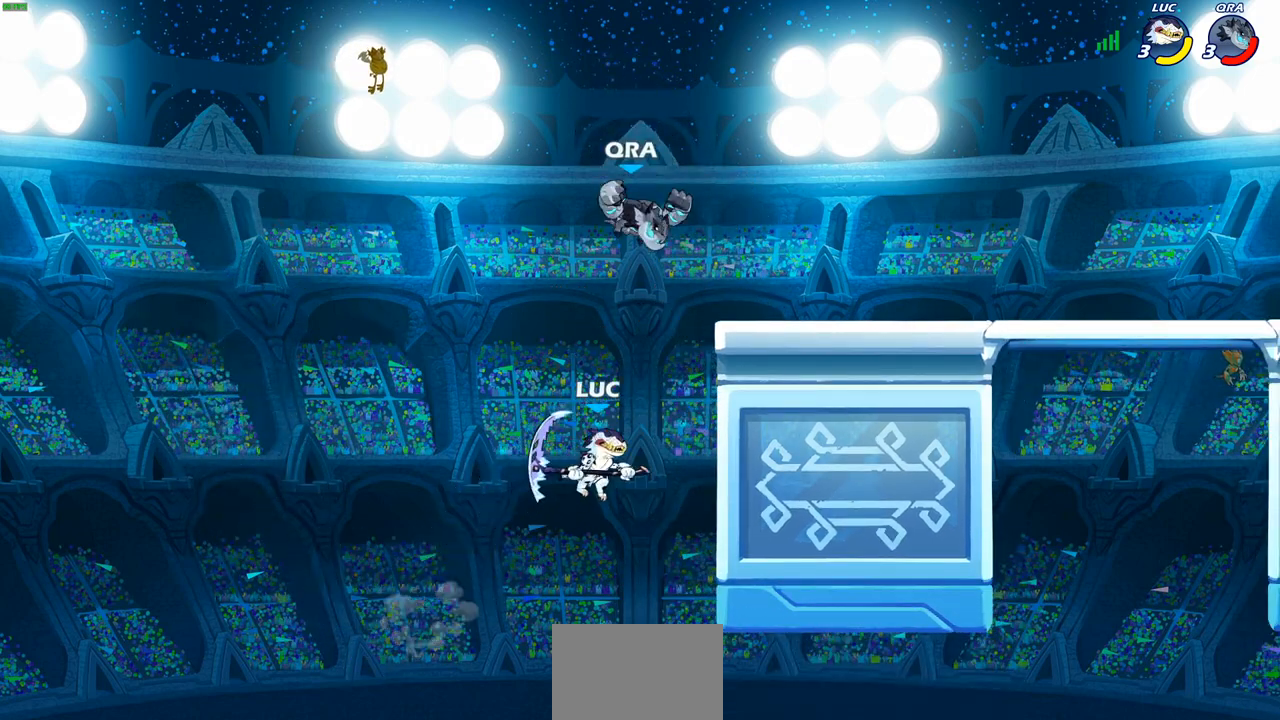
{"buttons": ["R2"], "left_stick": "right", "right_stick": "center", "events": [[133, "R2", "down"], [500, "left_stick", "right"]]}
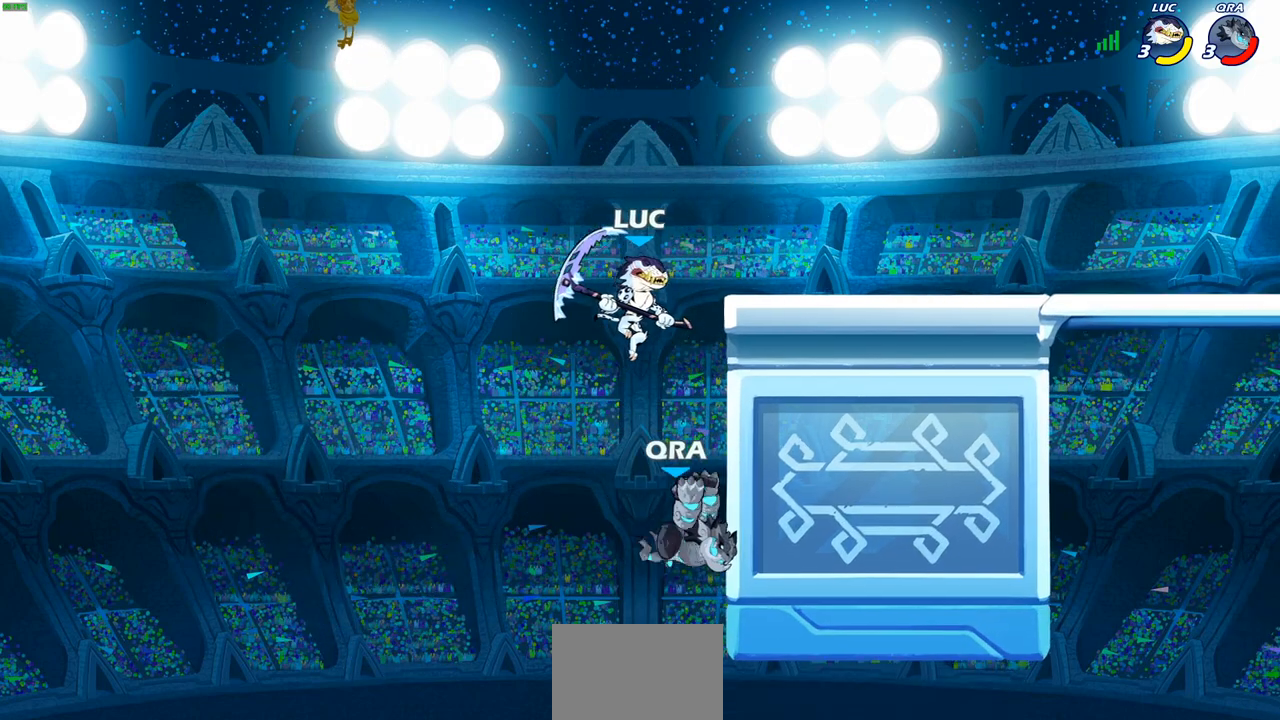
{"buttons": [], "left_stick": "up", "right_stick": "center", "events": [[67, "R2", "up"], [317, "CROSS", "down"], [383, "left_stick", "up"], [433, "CROSS", "up"]]}
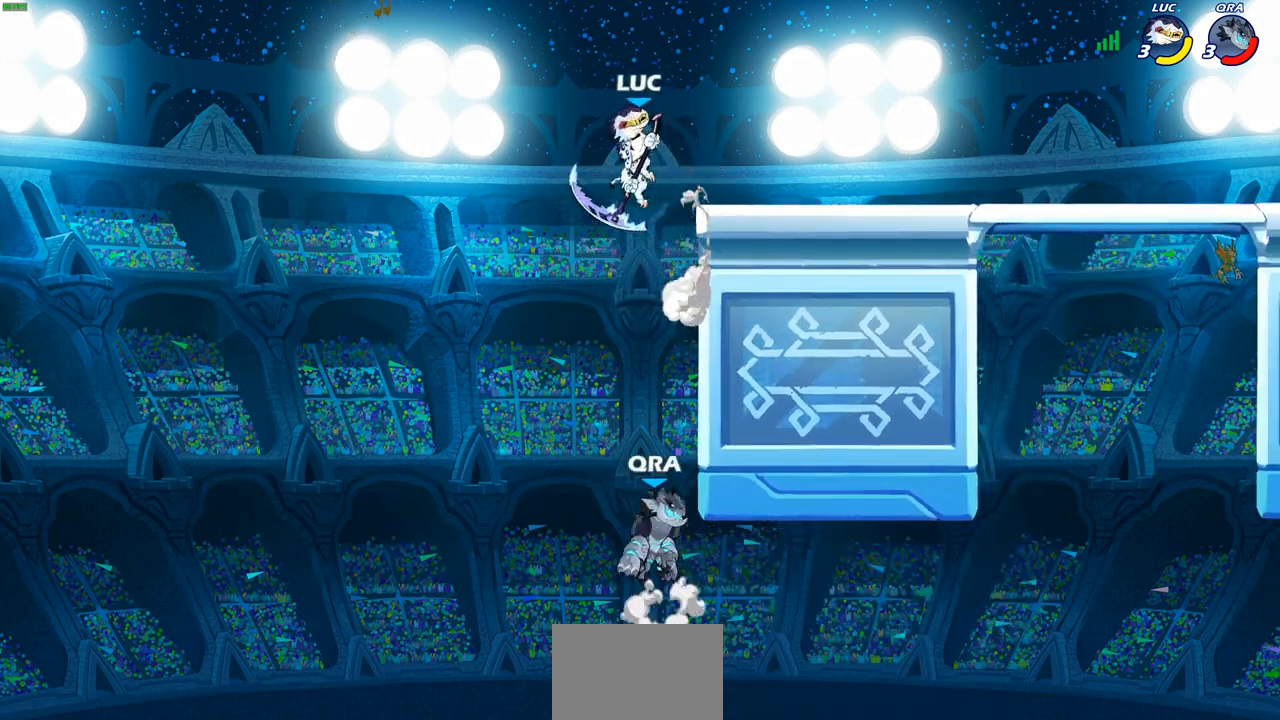
{"buttons": [], "left_stick": "down-left", "right_stick": "center", "events": [[33, "left_stick", "right"], [150, "left_stick", "down"], [300, "SQUARE", "down"], [383, "left_stick", "down-left"], [433, "SQUARE", "up"]]}
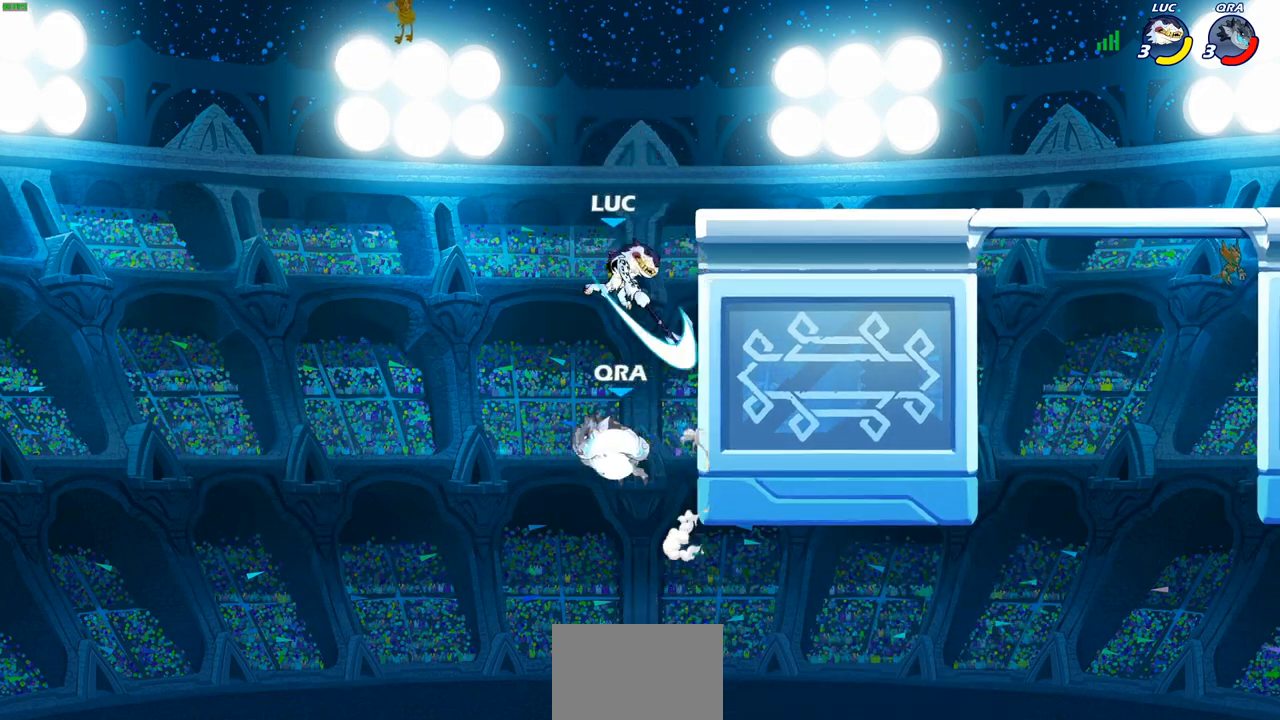
{"buttons": [], "left_stick": "center", "right_stick": "center", "events": [[100, "left_stick", "left"], [317, "left_stick", "up-left"], [367, "CIRCLE", "down"], [450, "CIRCLE", "up"], [467, "left_stick", "center"]]}
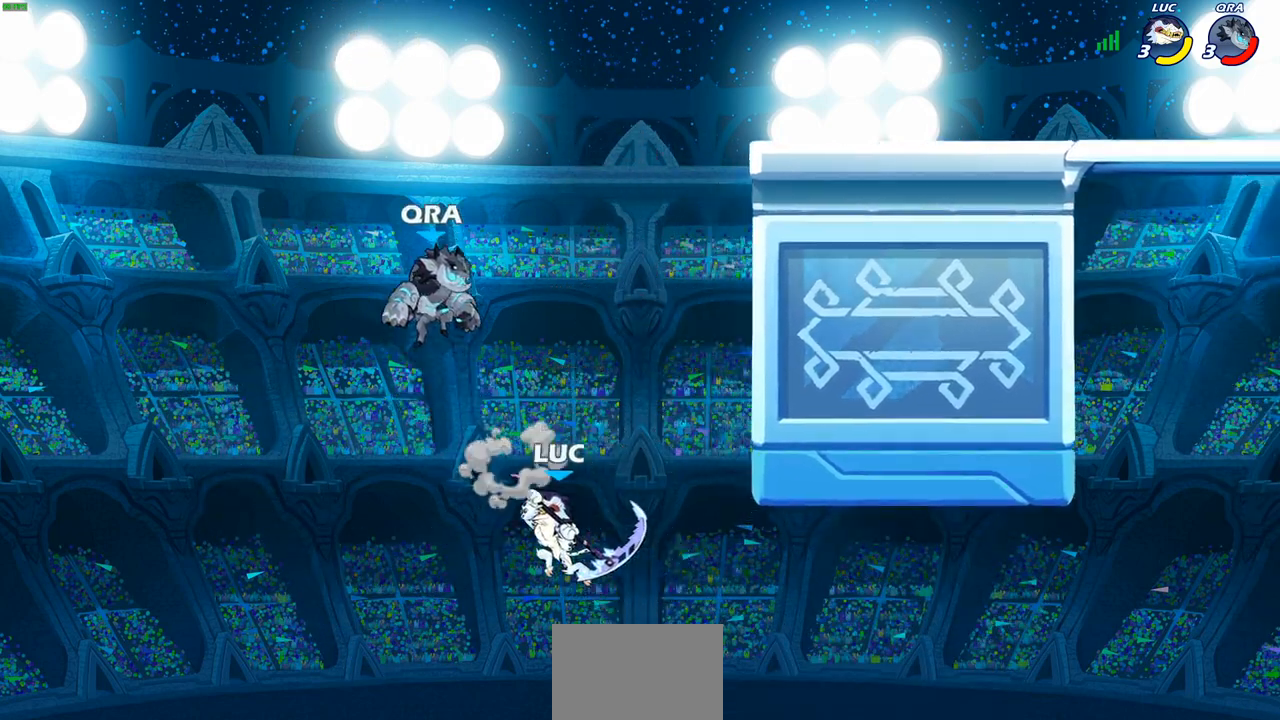
{"buttons": [], "left_stick": "right", "right_stick": "center", "events": [[283, "left_stick", "right"]]}
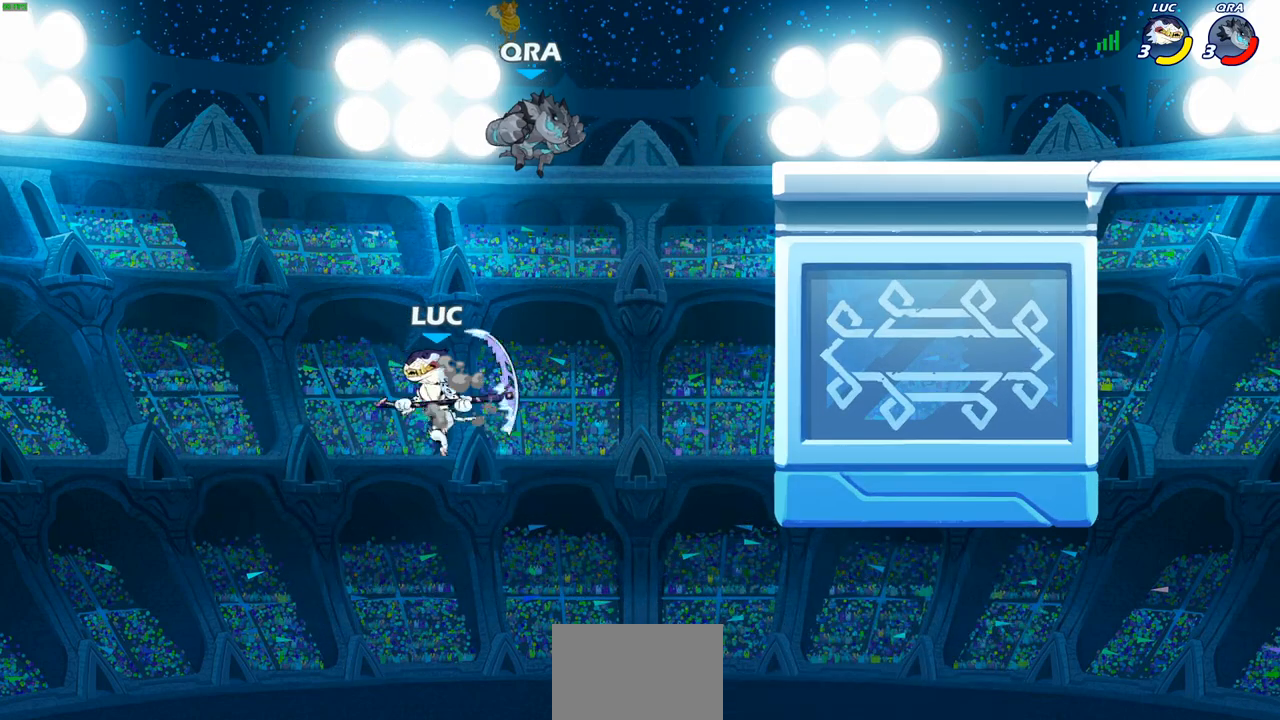
{"buttons": [], "left_stick": "up-left", "right_stick": "center", "events": [[417, "left_stick", "up-left"]]}
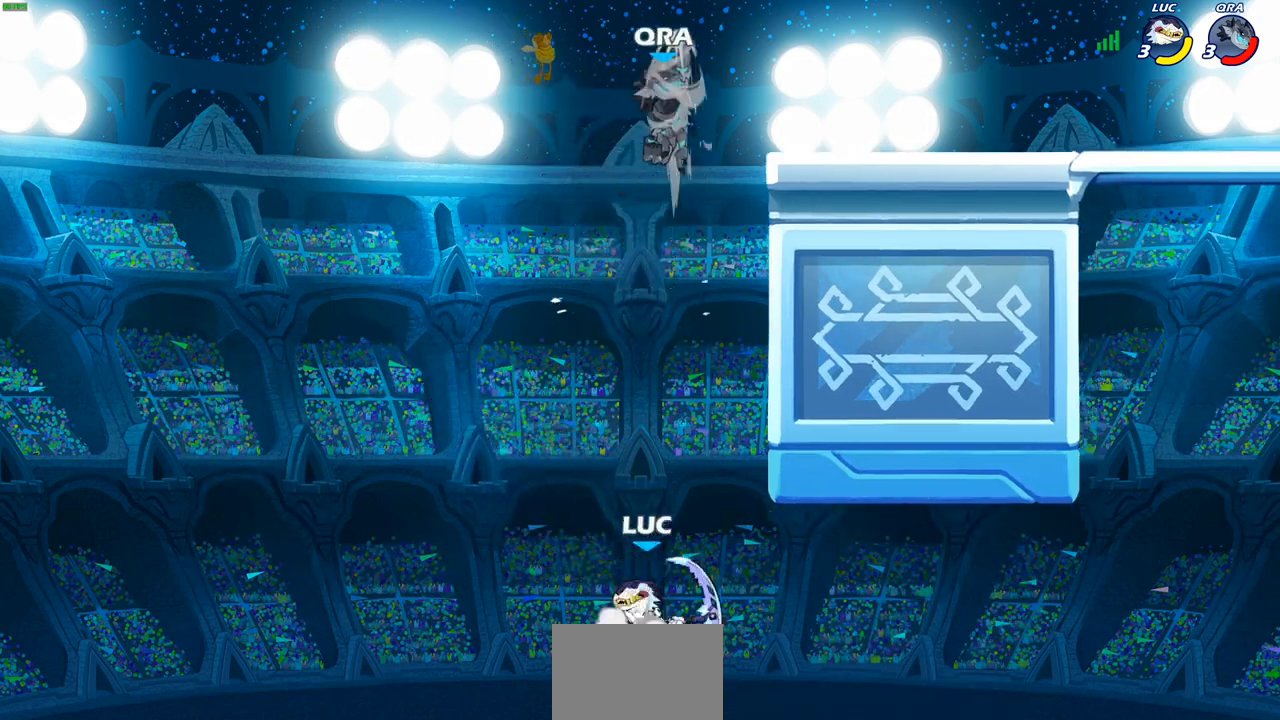
{"buttons": [], "left_stick": "up-right", "right_stick": "center", "events": [[17, "CROSS", "down"], [217, "left_stick", "up-right"], [333, "CROSS", "up"]]}
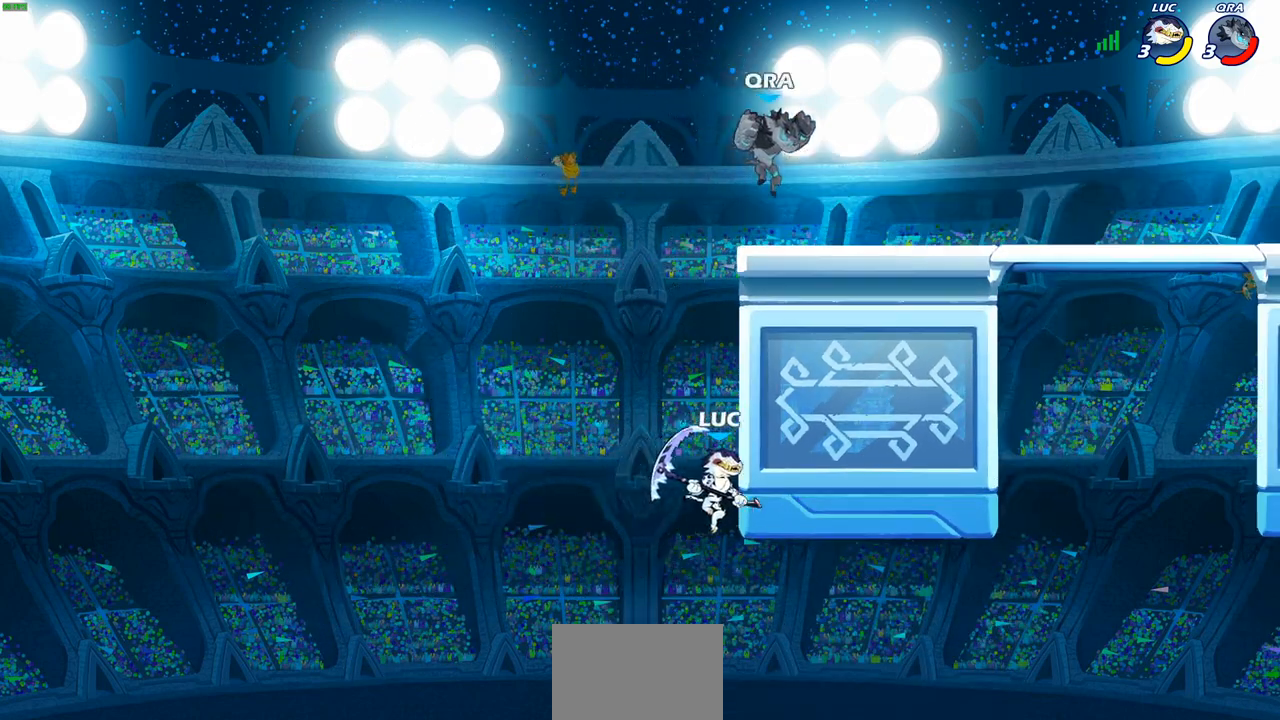
{"buttons": ["CROSS"], "left_stick": "up-right", "right_stick": "center", "events": [[83, "CROSS", "down"], [200, "CROSS", "up"], [267, "left_stick", "up-left"], [450, "CROSS", "down"], [483, "left_stick", "up-right"]]}
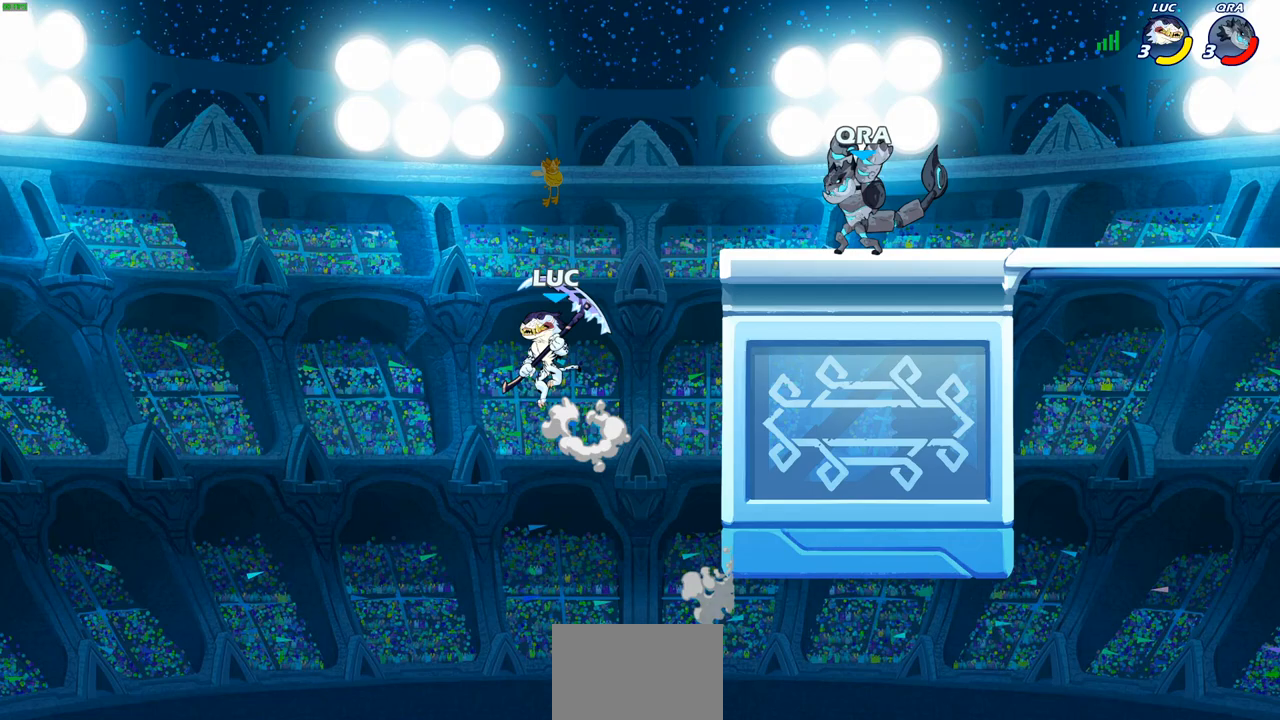
{"buttons": [], "left_stick": "center", "right_stick": "center", "events": [[100, "CIRCLE", "down"], [100, "CROSS", "up"], [217, "CIRCLE", "up"], [233, "left_stick", "center"]]}
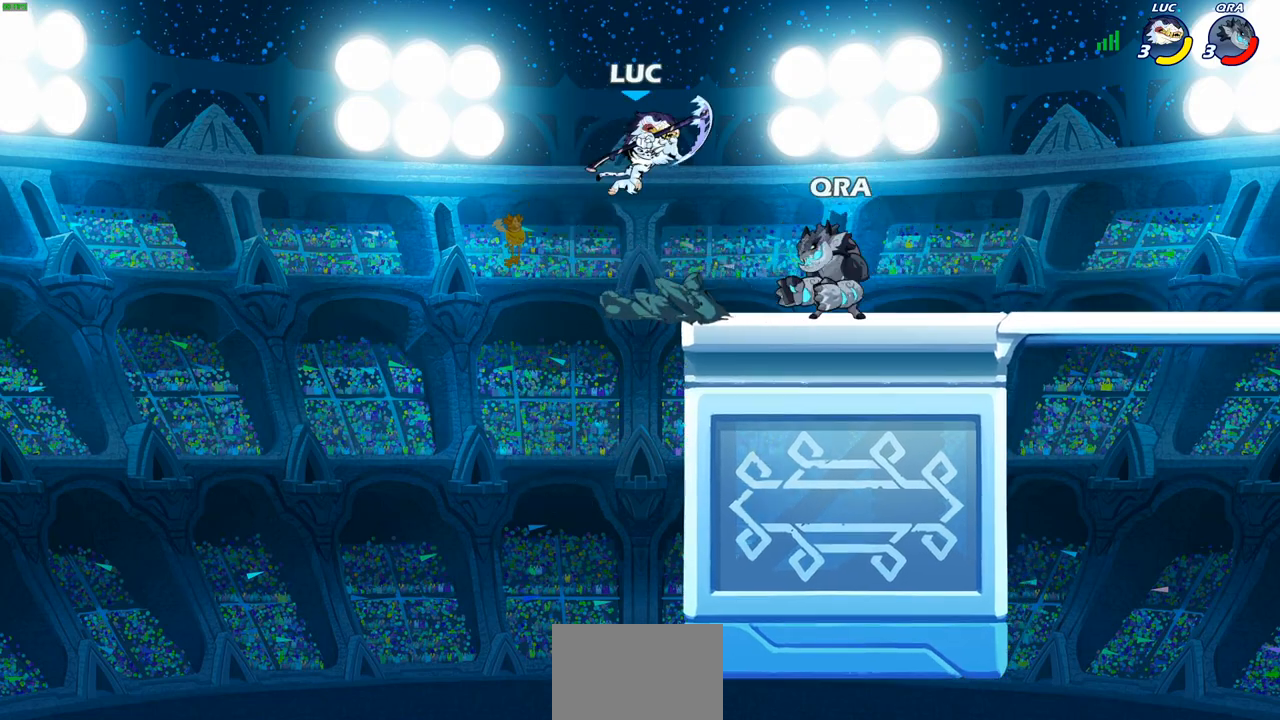
{"buttons": [], "left_stick": "right", "right_stick": "center", "events": [[33, "left_stick", "left"], [150, "left_stick", "down-left"], [350, "left_stick", "right"]]}
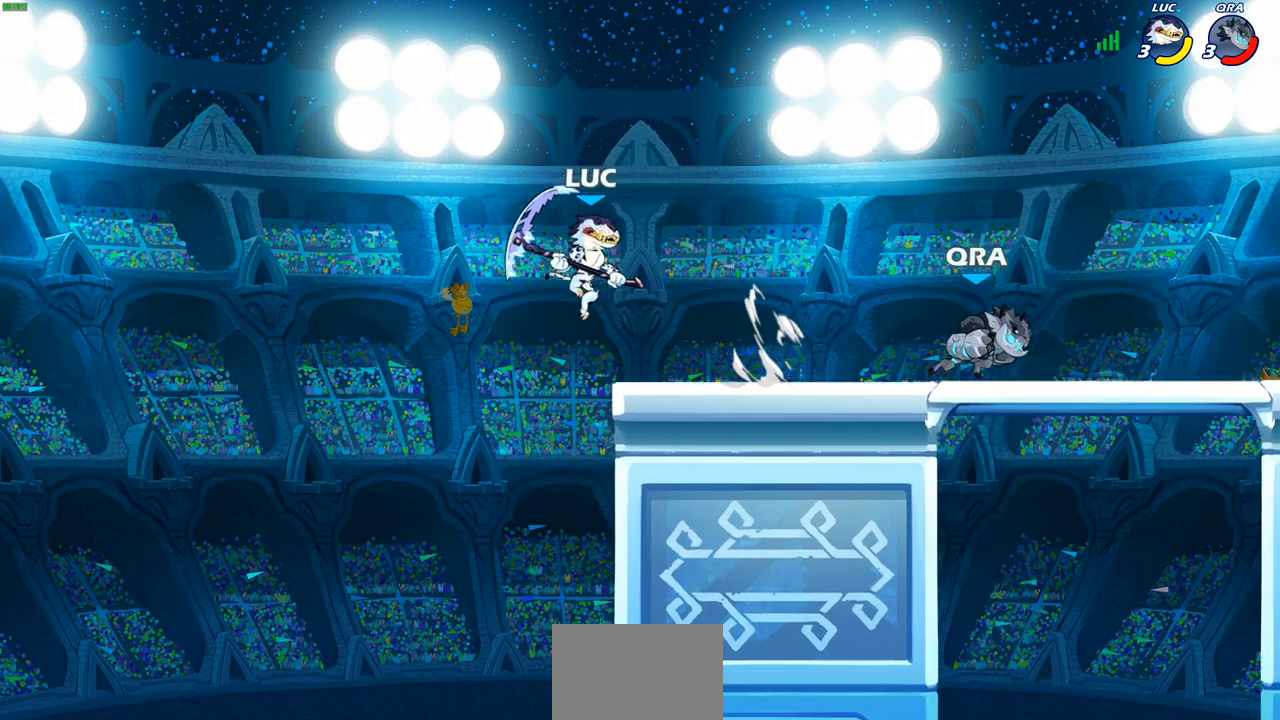
{"buttons": [], "left_stick": "up-right", "right_stick": "center", "events": [[167, "left_stick", "up-right"], [183, "CROSS", "down"], [300, "CROSS", "up"], [383, "CROSS", "down"], [500, "CROSS", "up"]]}
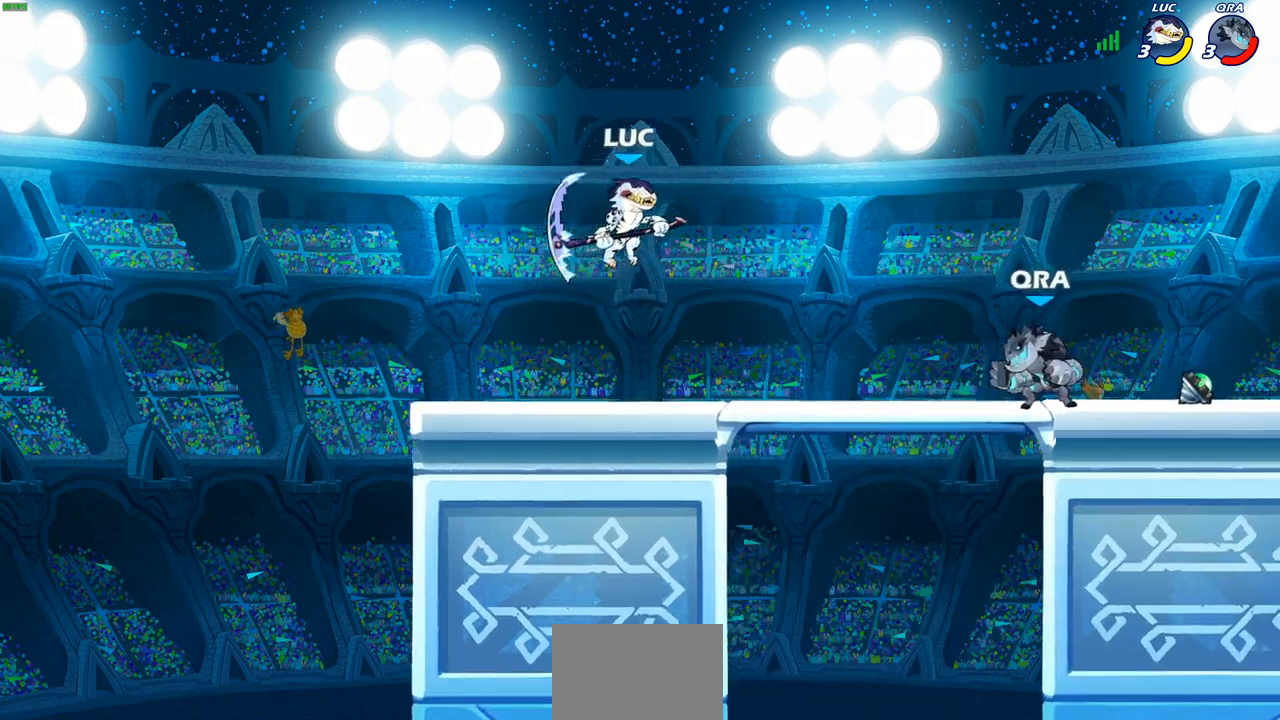
{"buttons": ["R2"], "left_stick": "up-left", "right_stick": "center", "events": [[183, "left_stick", "left"], [350, "R2", "down"], [450, "left_stick", "up-left"]]}
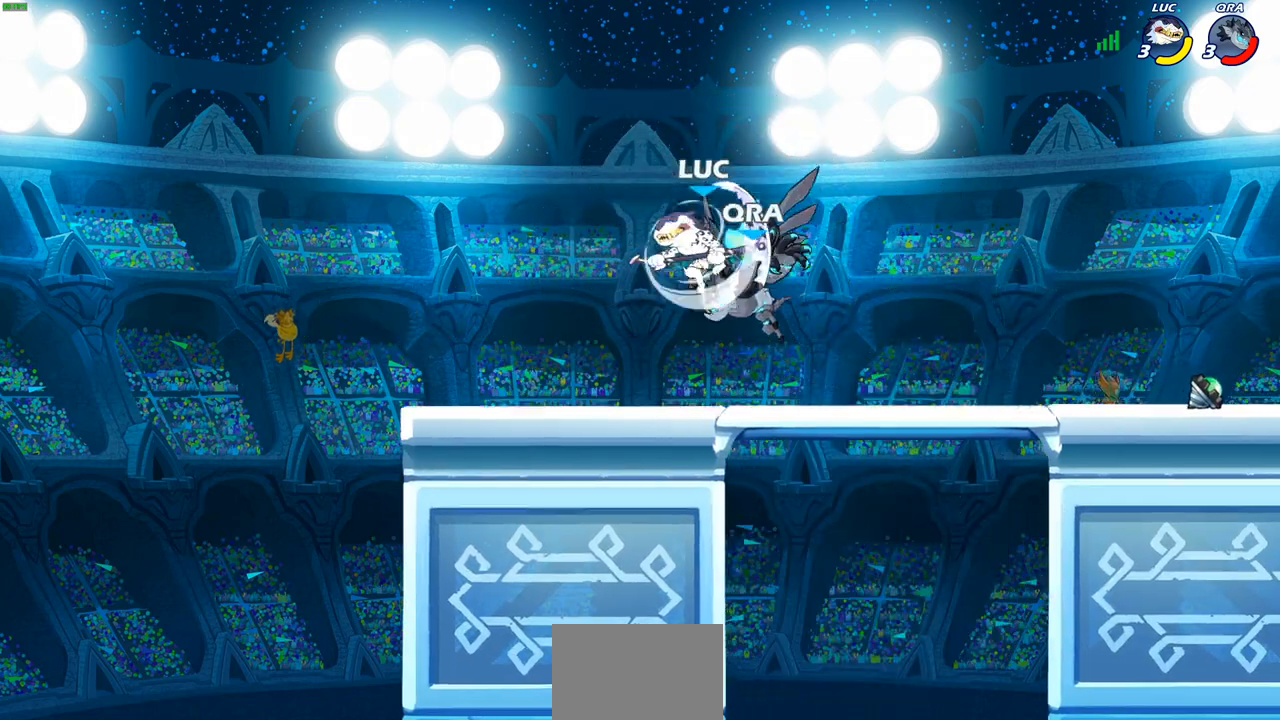
{"buttons": [], "left_stick": "right", "right_stick": "center", "events": [[50, "R2", "up"], [200, "CROSS", "down"], [283, "left_stick", "up-right"], [383, "CROSS", "up"], [467, "left_stick", "right"]]}
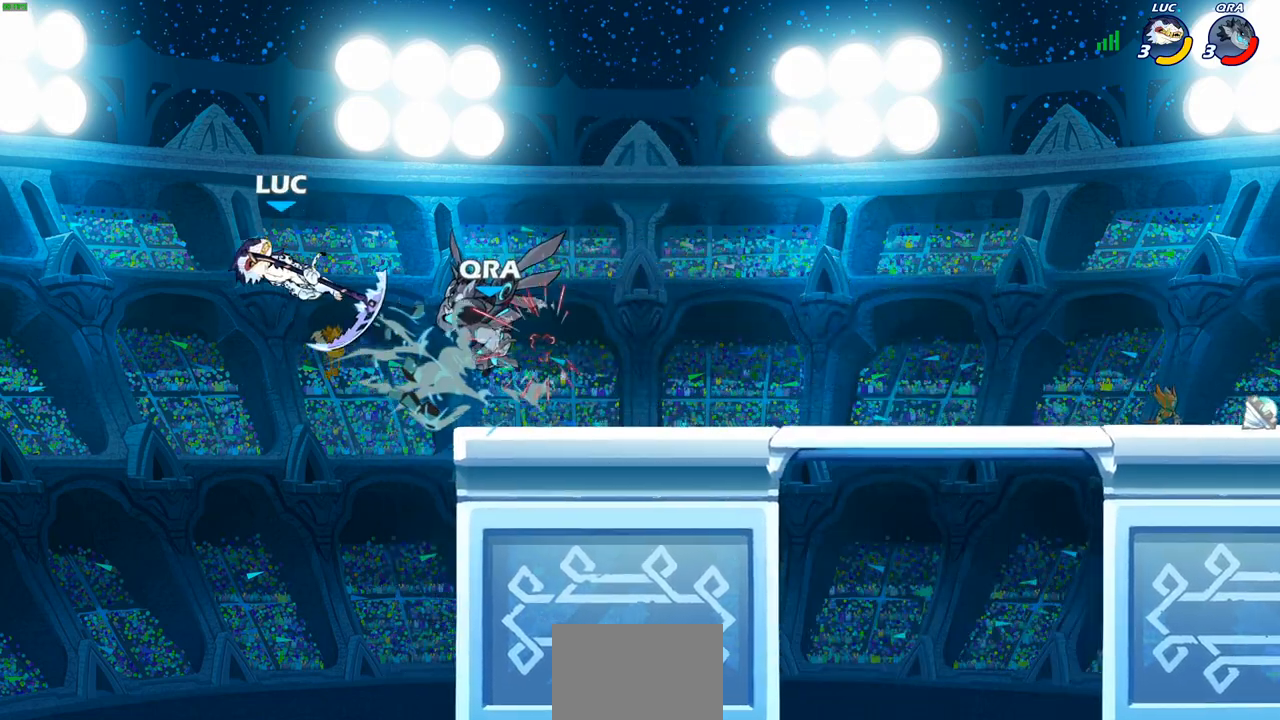
{"buttons": [], "left_stick": "up-right", "right_stick": "center", "events": [[250, "CIRCLE", "down"], [350, "CIRCLE", "up"], [383, "left_stick", "up-right"]]}
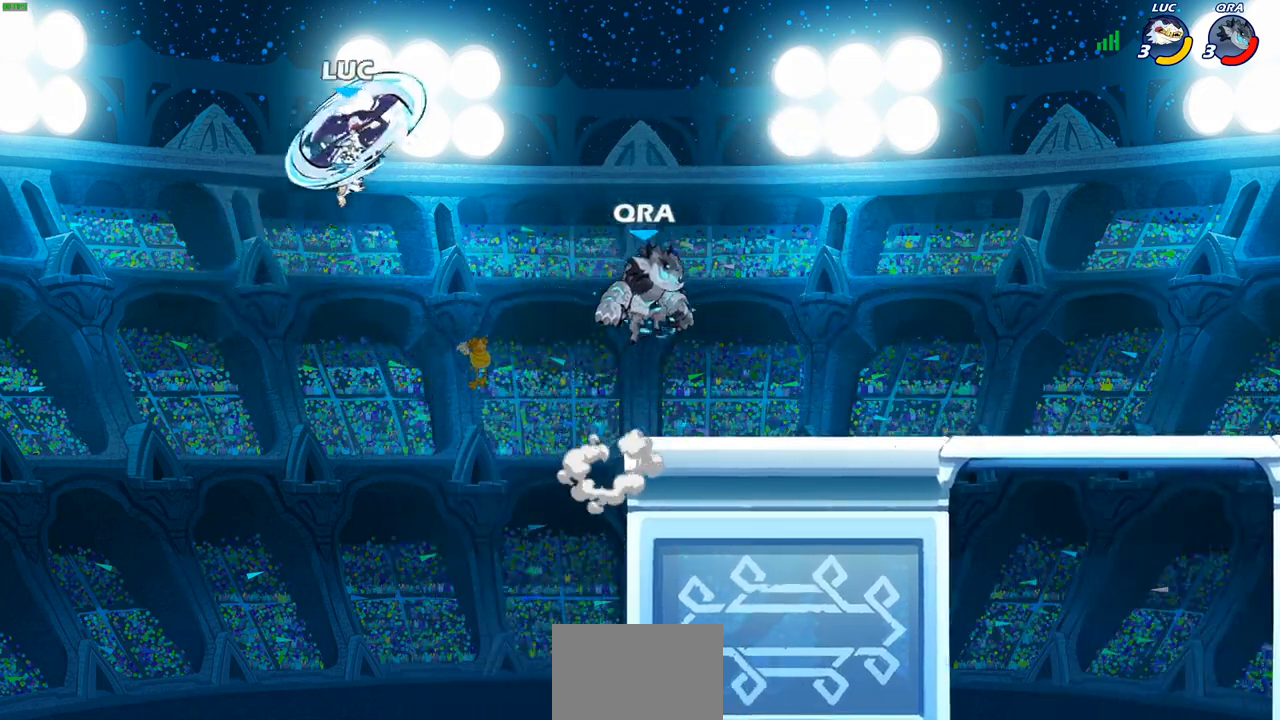
{"buttons": [], "left_stick": "up-right", "right_stick": "center", "events": [[367, "CROSS", "down"], [483, "CROSS", "up"]]}
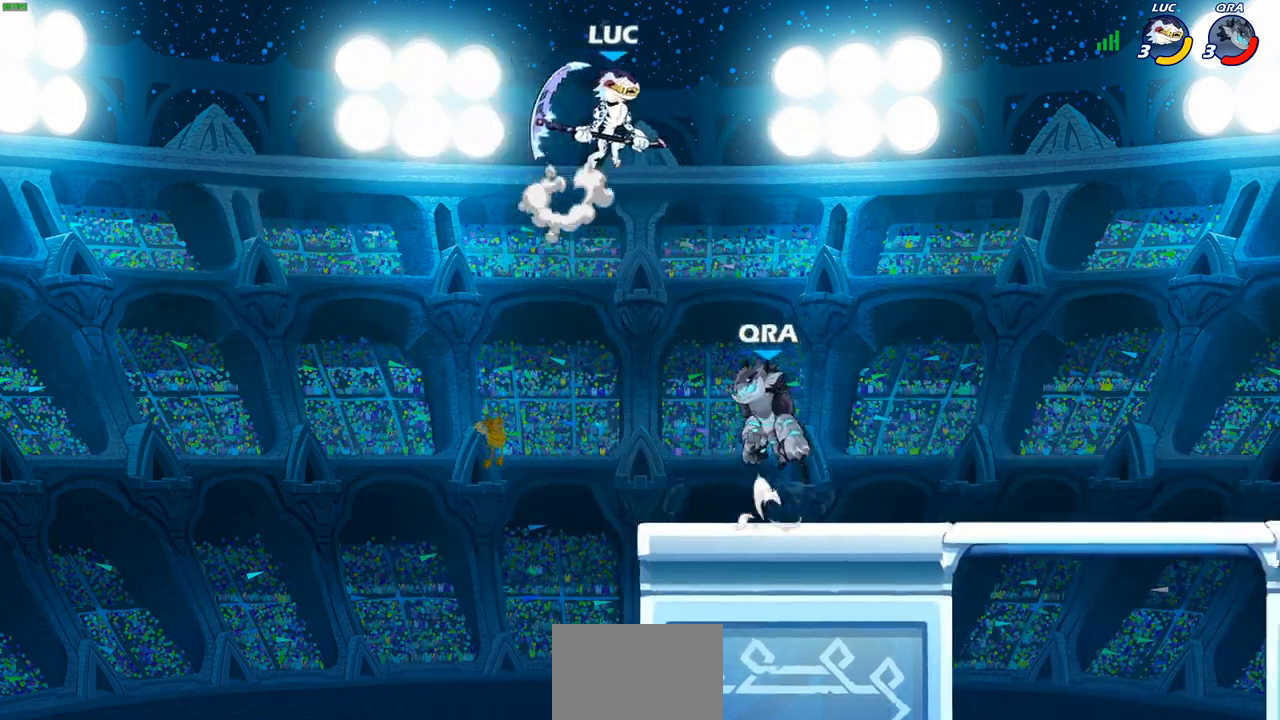
{"buttons": [], "left_stick": "center", "right_stick": "center", "events": [[200, "left_stick", "up-left"], [283, "left_stick", "down"], [300, "R1", "down"], [367, "R1", "up"], [417, "left_stick", "center"]]}
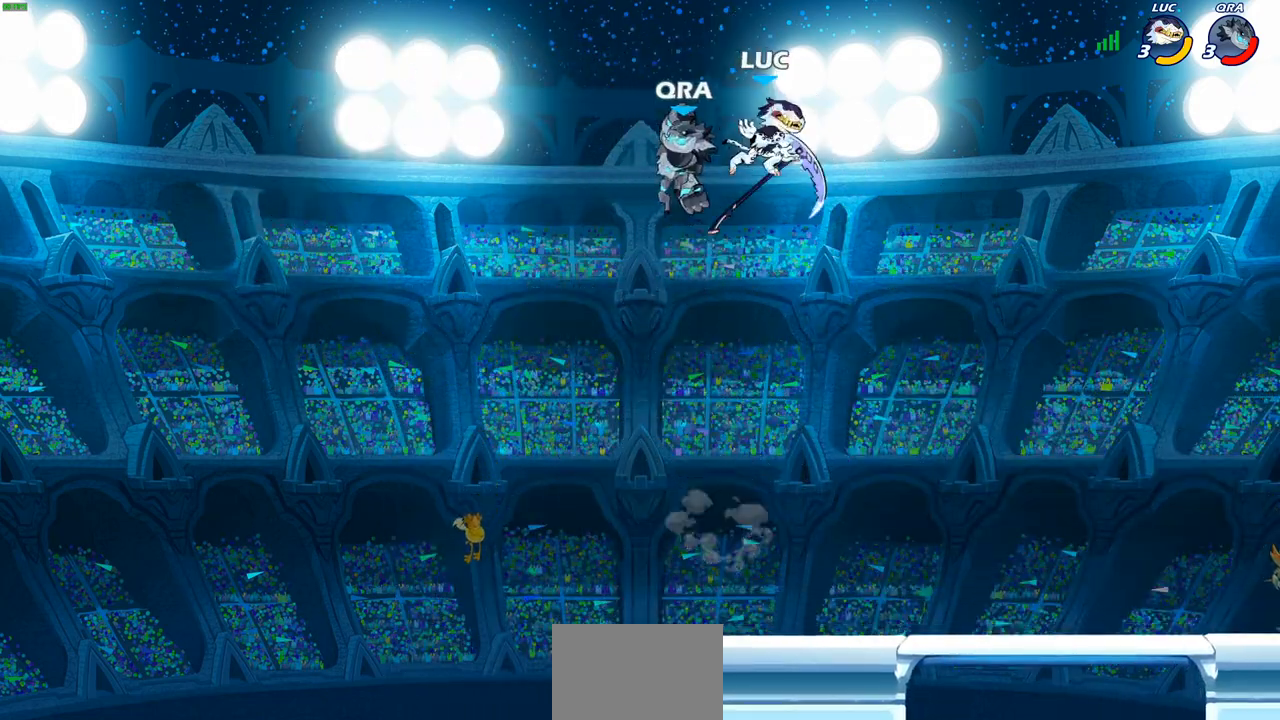
{"buttons": [], "left_stick": "down-right", "right_stick": "center", "events": [[233, "left_stick", "left"], [500, "left_stick", "down-right"]]}
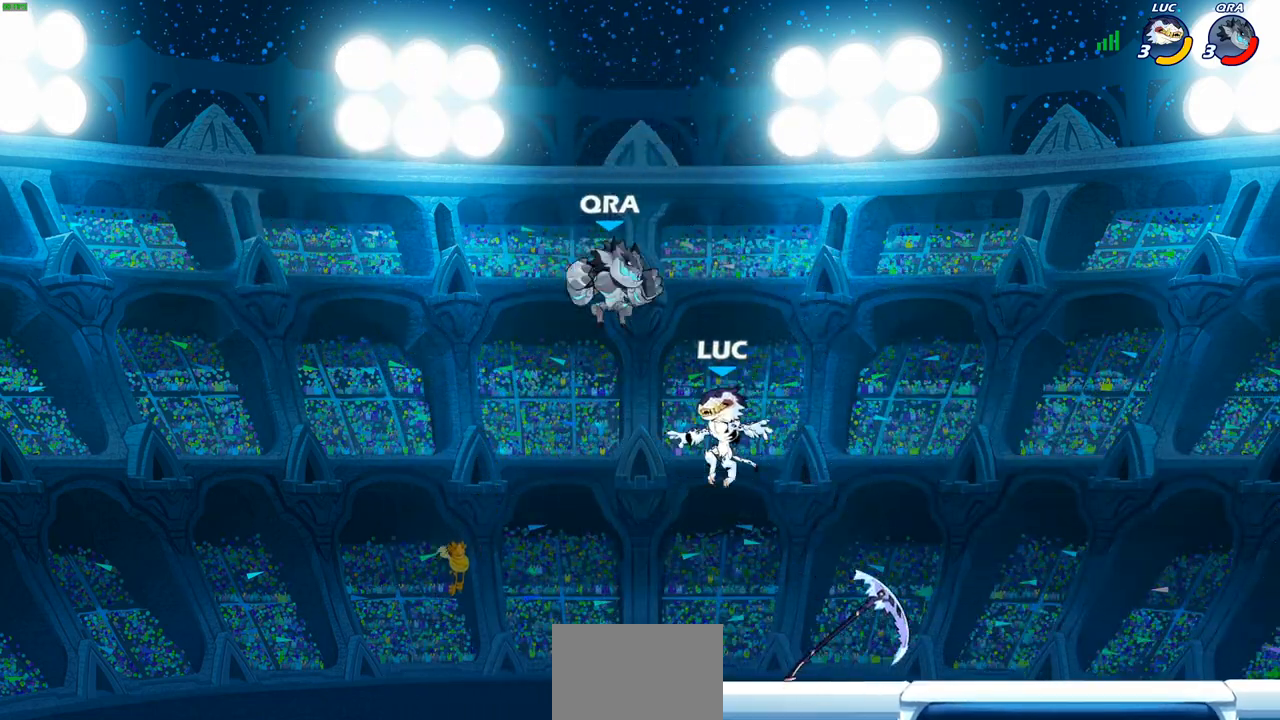
{"buttons": ["R1"], "left_stick": "right", "right_stick": "center", "events": [[17, "left_stick", "right"], [283, "R2", "down"], [383, "R2", "up"], [467, "R1", "down"]]}
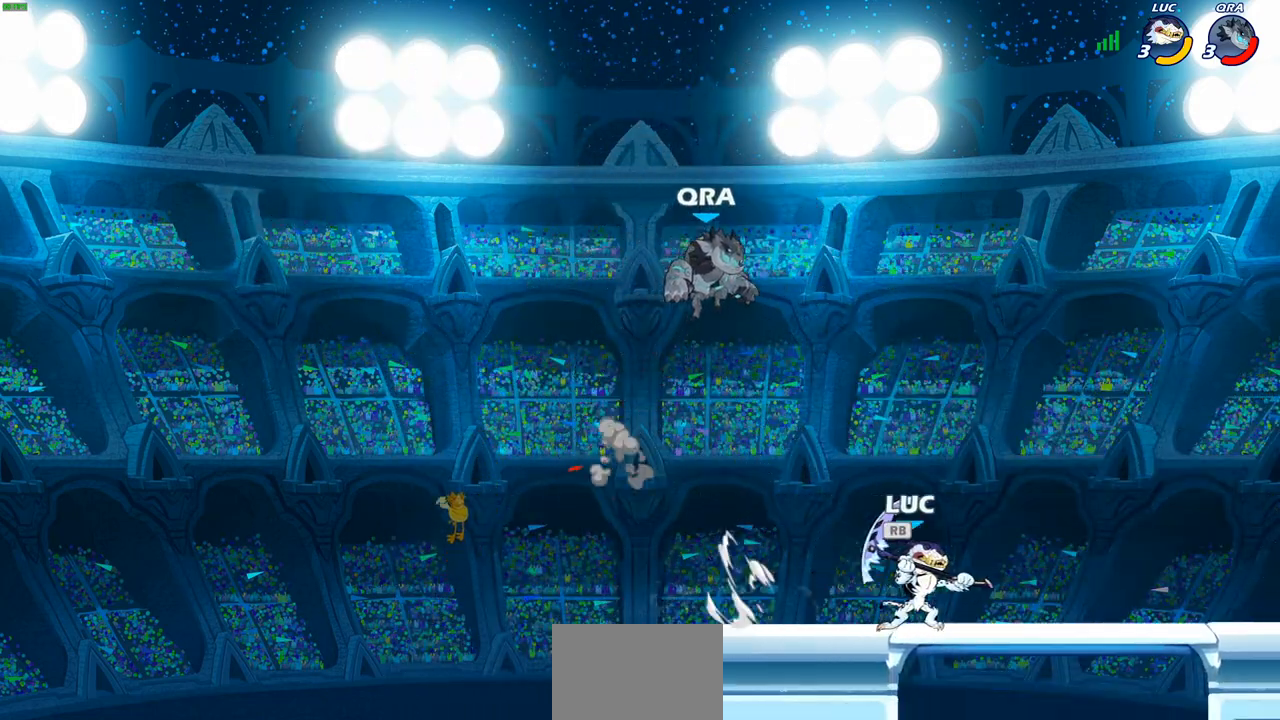
{"buttons": [], "left_stick": "center", "right_stick": "center", "events": [[67, "R1", "up"], [150, "left_stick", "up-left"], [317, "CROSS", "down"], [367, "SQUARE", "down"], [367, "TRIANGLE", "down"], [383, "CROSS", "up"], [400, "TRIANGLE", "up"], [400, "left_stick", "up-right"], [400, "right_stick", "down-left"], [417, "SQUARE", "up"], [450, "right_stick", "center"], [467, "left_stick", "center"]]}
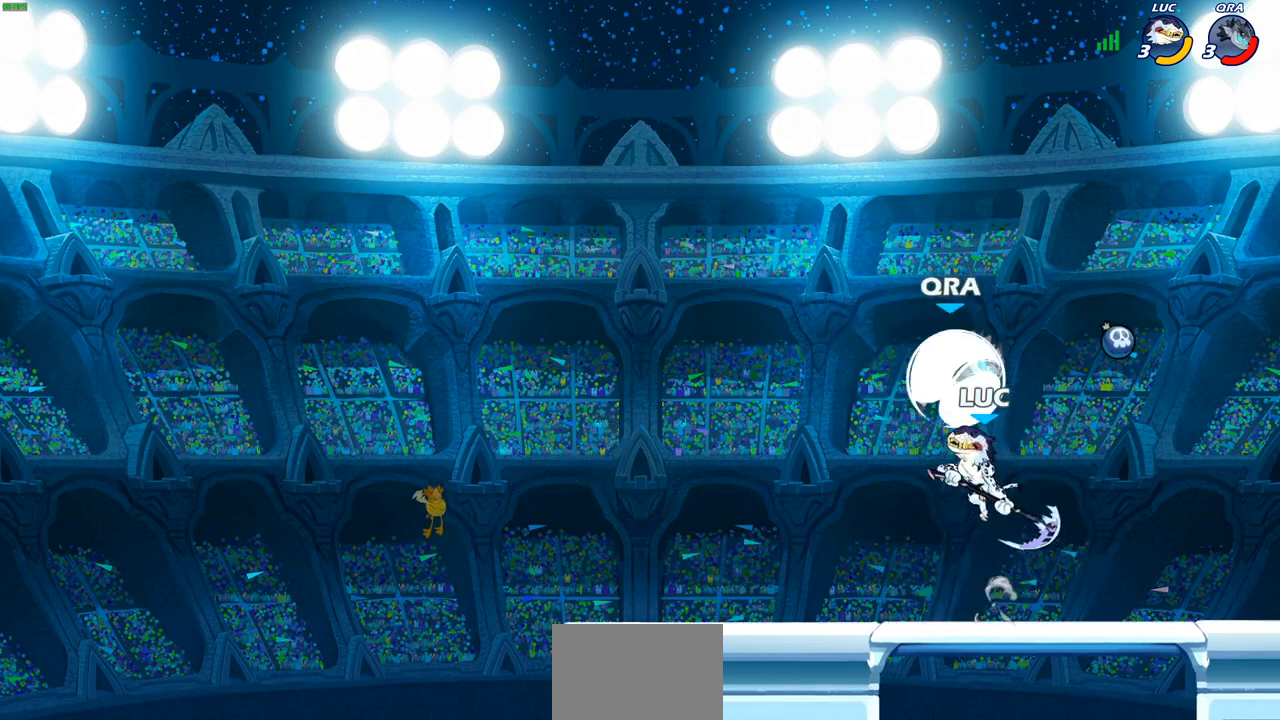
{"buttons": ["SQUARE"], "left_stick": "down", "right_stick": "center", "events": [[183, "left_stick", "right"], [467, "SQUARE", "down"], [467, "left_stick", "down"]]}
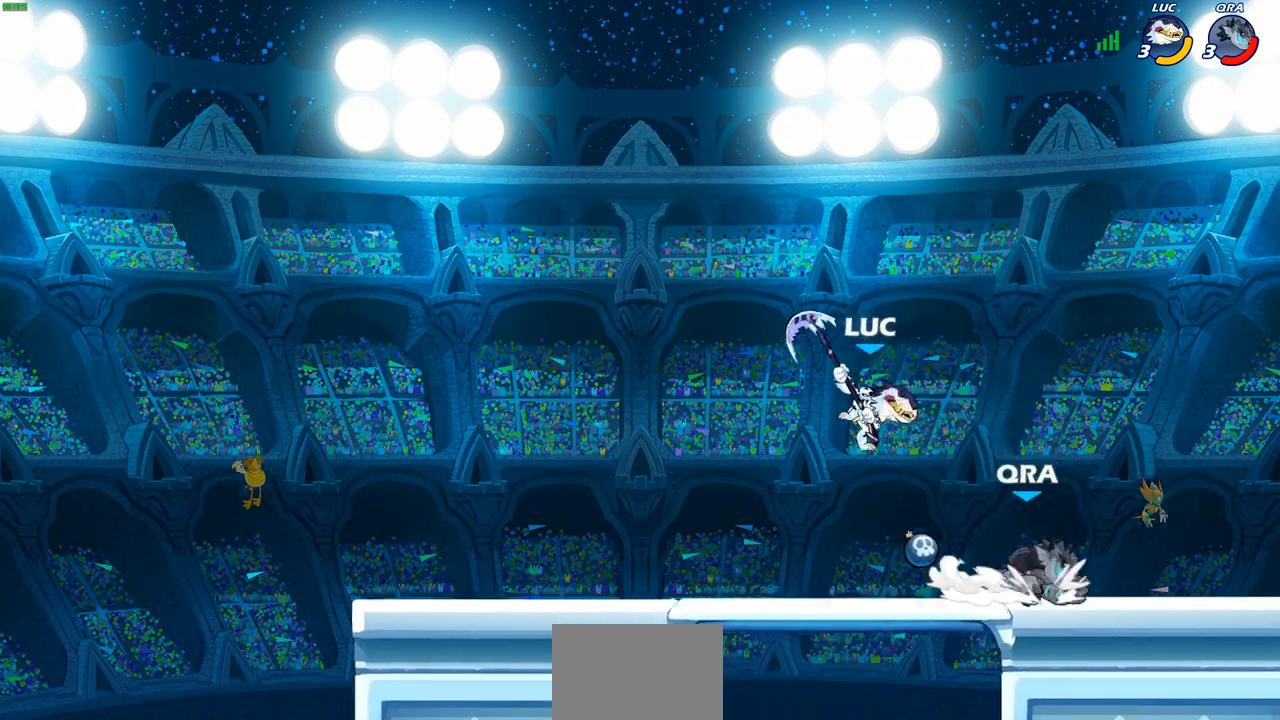
{"buttons": [], "left_stick": "up-left", "right_stick": "center", "events": [[50, "SQUARE", "up"], [133, "left_stick", "right"], [417, "left_stick", "up-left"]]}
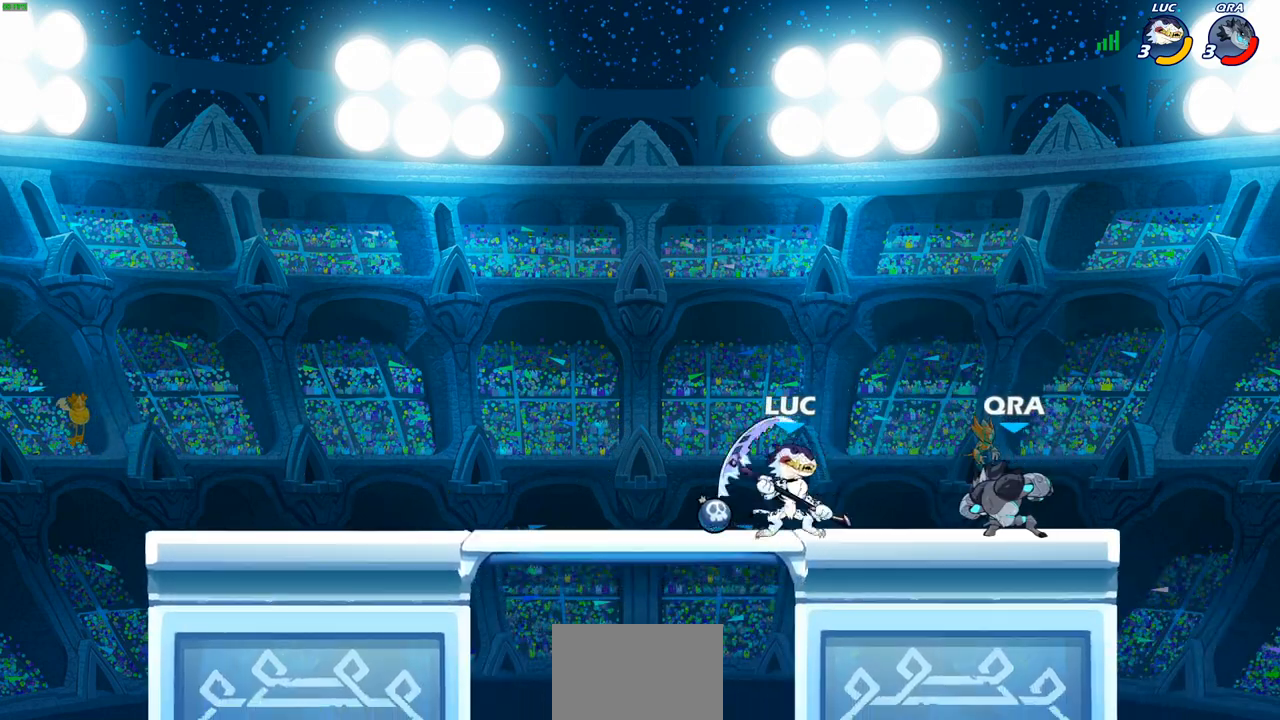
{"buttons": ["SQUARE"], "left_stick": "up-left", "right_stick": "center", "events": [[67, "CROSS", "down"], [117, "R2", "down"], [167, "CROSS", "up"], [183, "left_stick", "up"], [283, "left_stick", "up-right"], [367, "R2", "up"], [450, "SQUARE", "down"], [500, "left_stick", "up-left"]]}
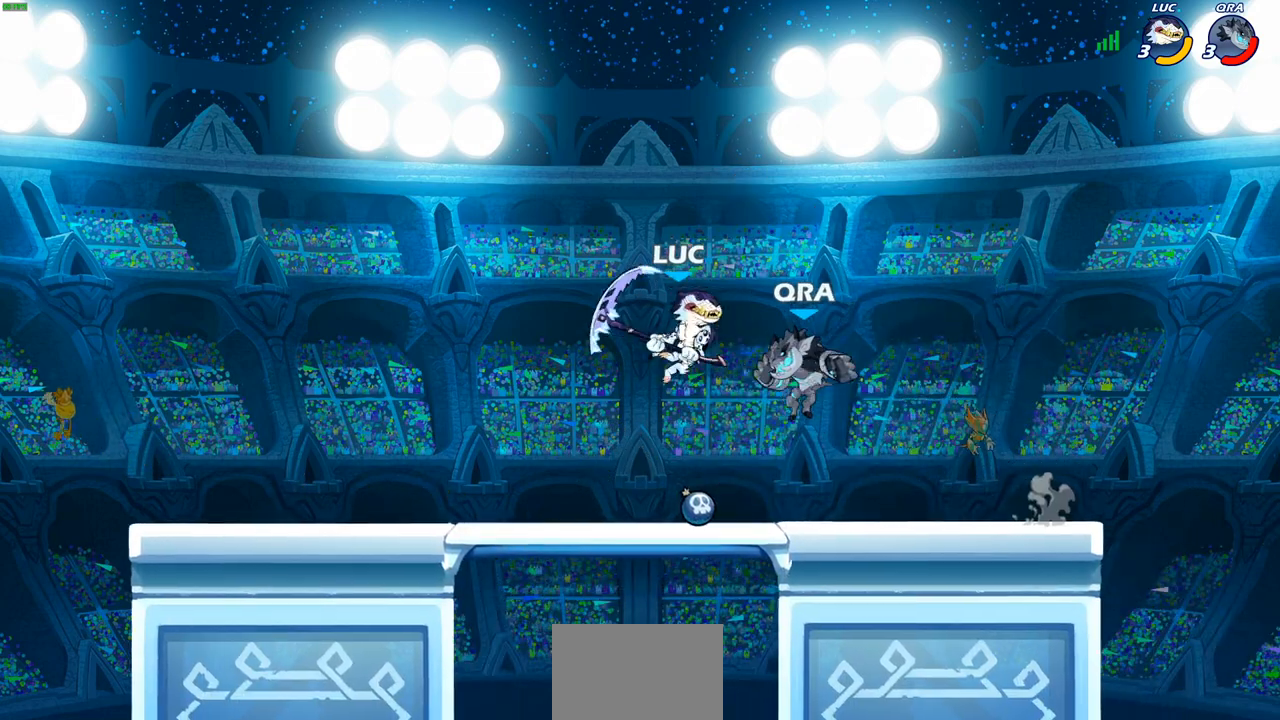
{"buttons": [], "left_stick": "right", "right_stick": "center", "events": [[33, "SQUARE", "up"], [33, "left_stick", "left"], [483, "left_stick", "right"]]}
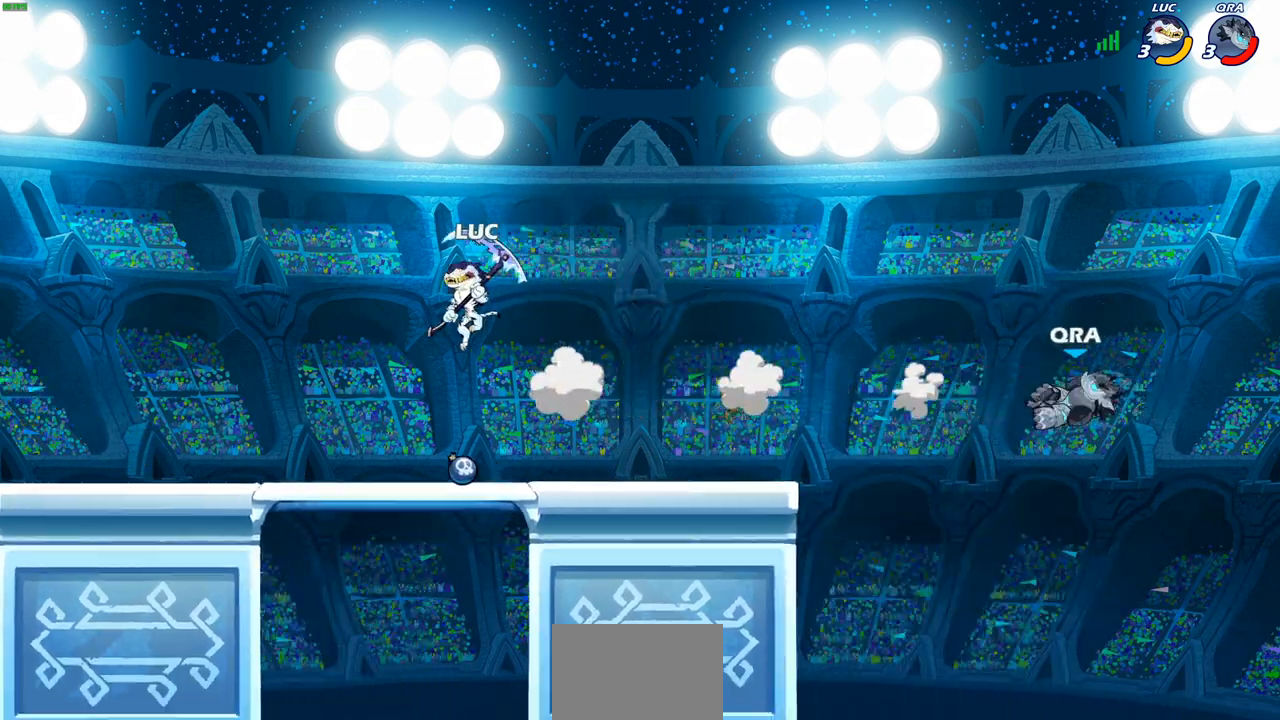
{"buttons": [], "left_stick": "center", "right_stick": "center", "events": [[83, "R2", "down"], [233, "R2", "up"], [300, "R1", "down"], [333, "left_stick", "center"], [367, "R1", "up"]]}
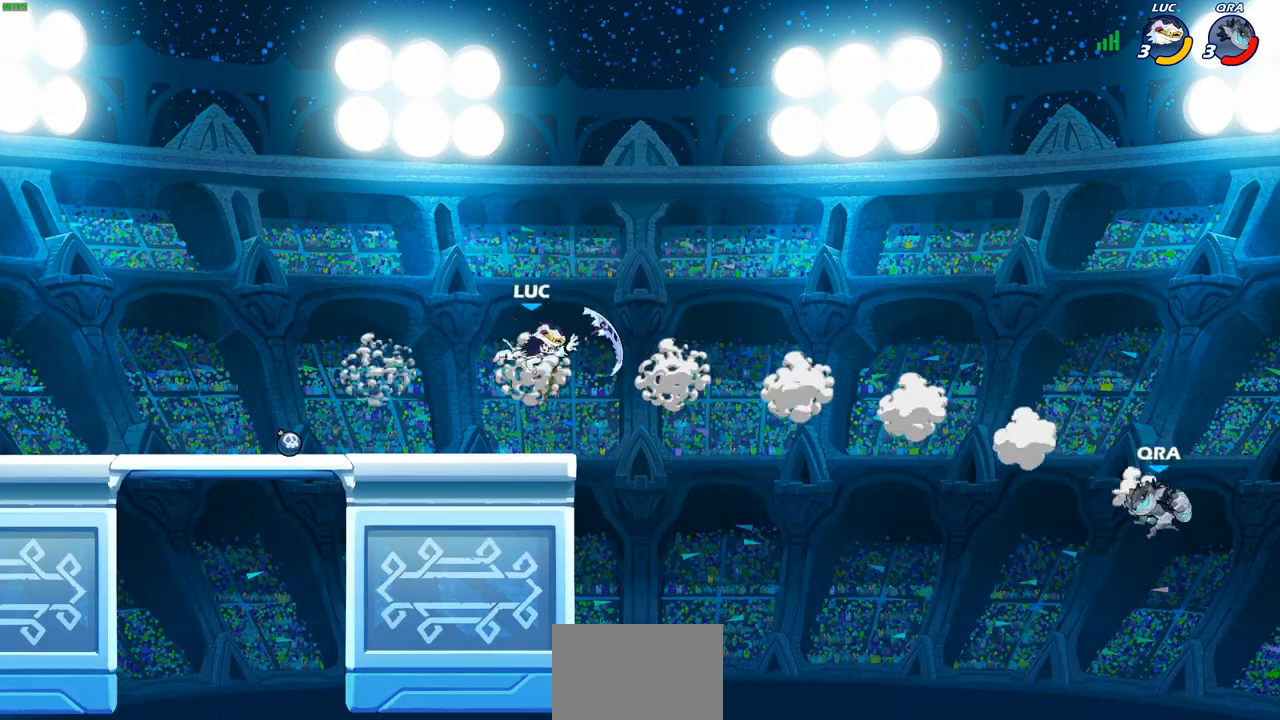
{"buttons": [], "left_stick": "left", "right_stick": "center", "events": [[83, "left_stick", "left"], [267, "CROSS", "down"], [450, "CROSS", "up"]]}